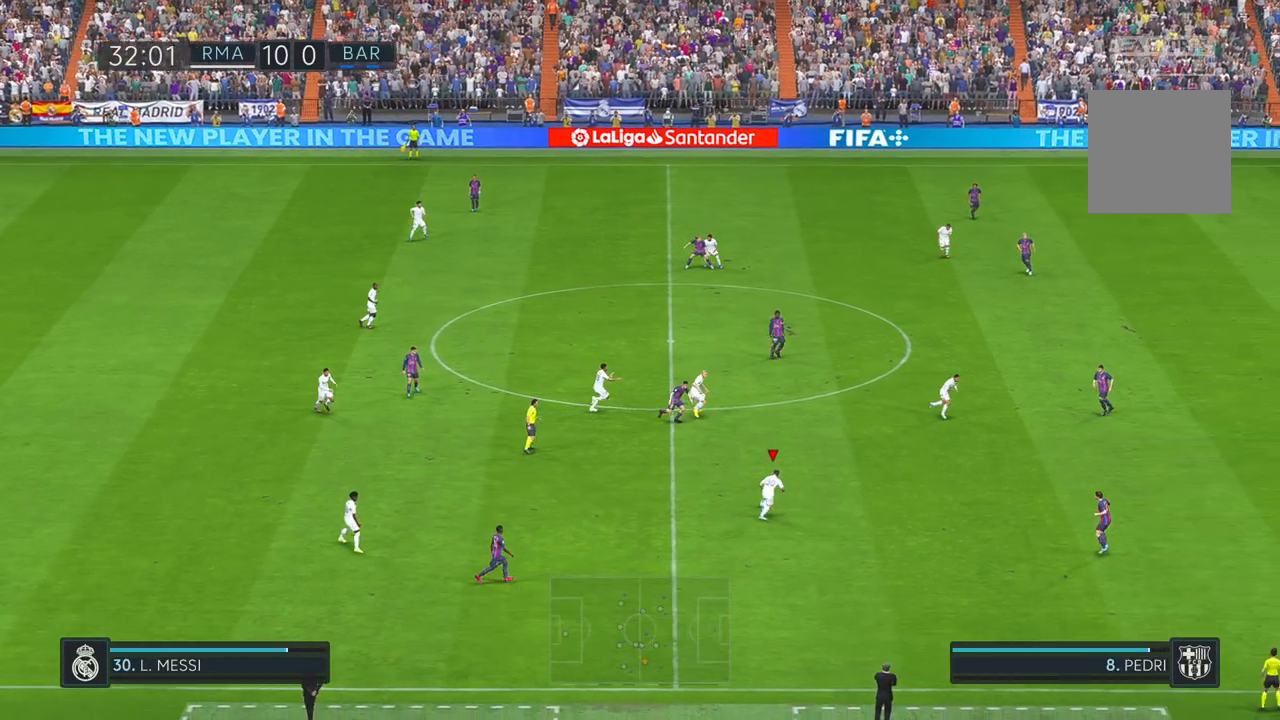
Gameplay with a controller (Xbox layout); each line is a JSON object with the inputs held at the frame after it. "events" lists button and stick changes between this image and that frame as [ms after this image, input, new state], when the widget could be followed in between. Not read: L3 R2 R3.
{"buttons": [], "left_stick": "up-right", "right_stick": "center", "events": []}
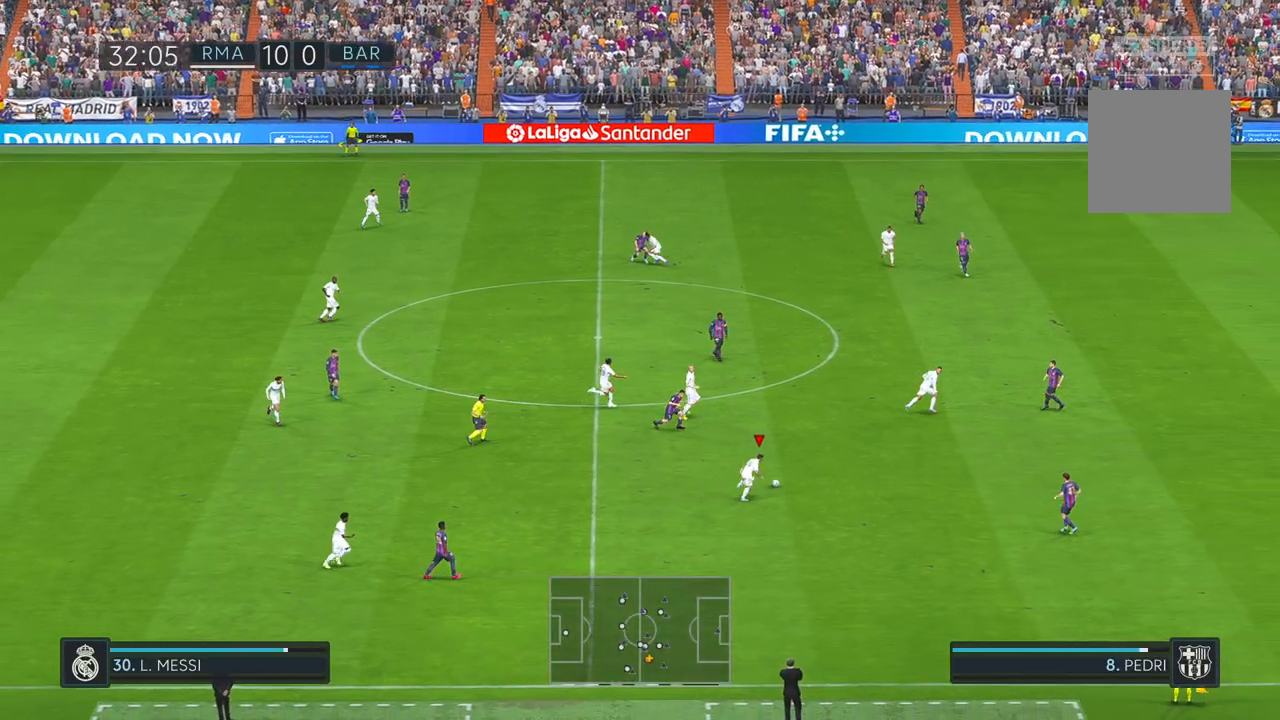
{"buttons": [], "left_stick": "up-right", "right_stick": "center", "events": [[217, "Y", "down"], [433, "Y", "up"]]}
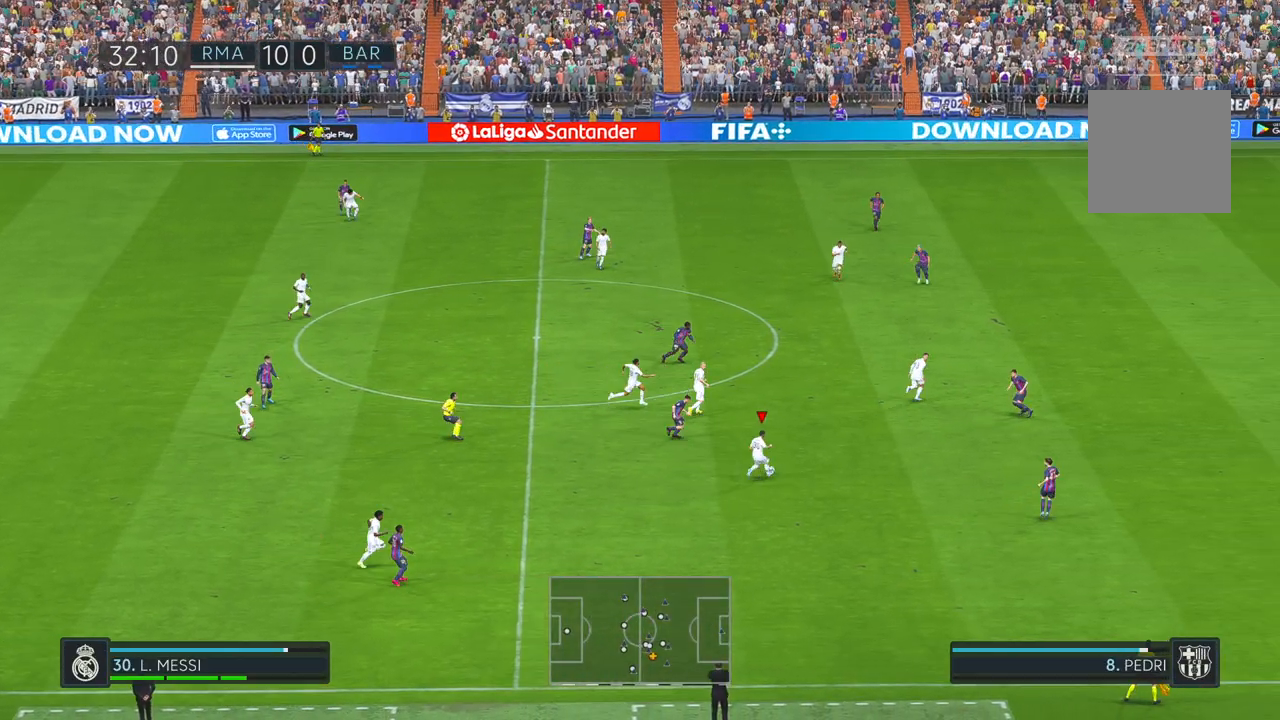
{"buttons": [], "left_stick": "up-right", "right_stick": "center", "events": []}
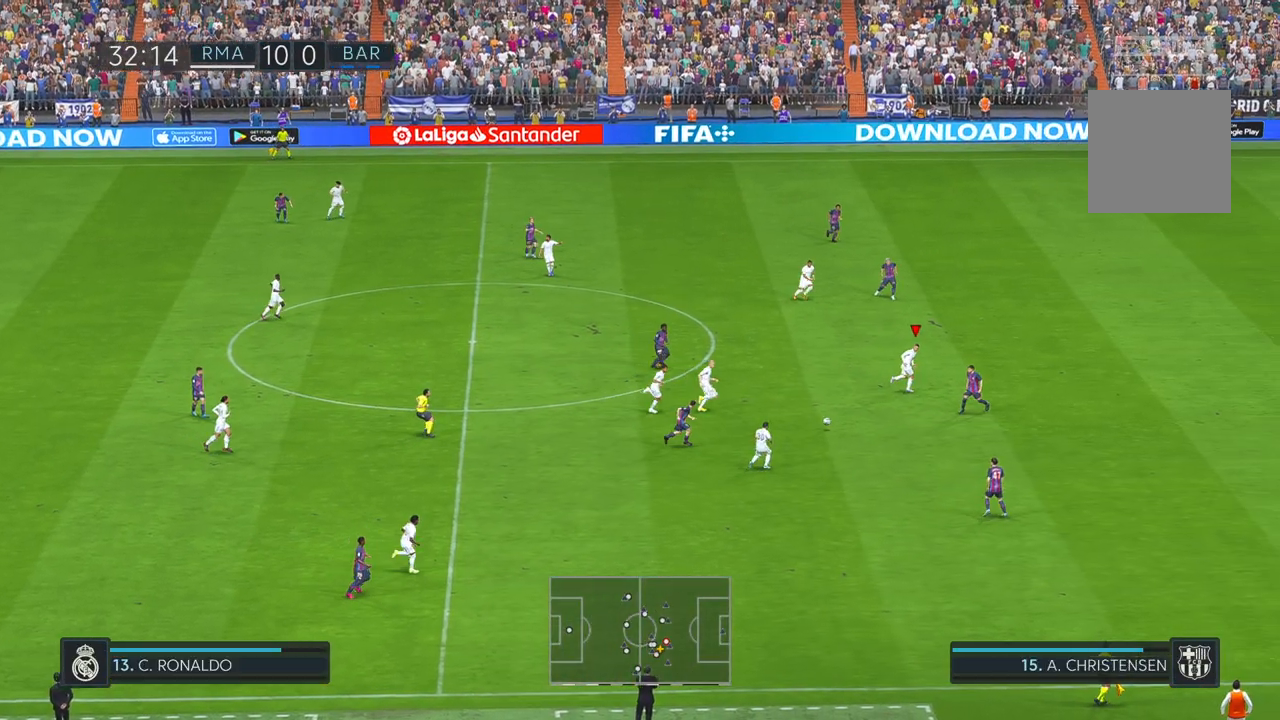
{"buttons": [], "left_stick": "up-right", "right_stick": "center", "events": []}
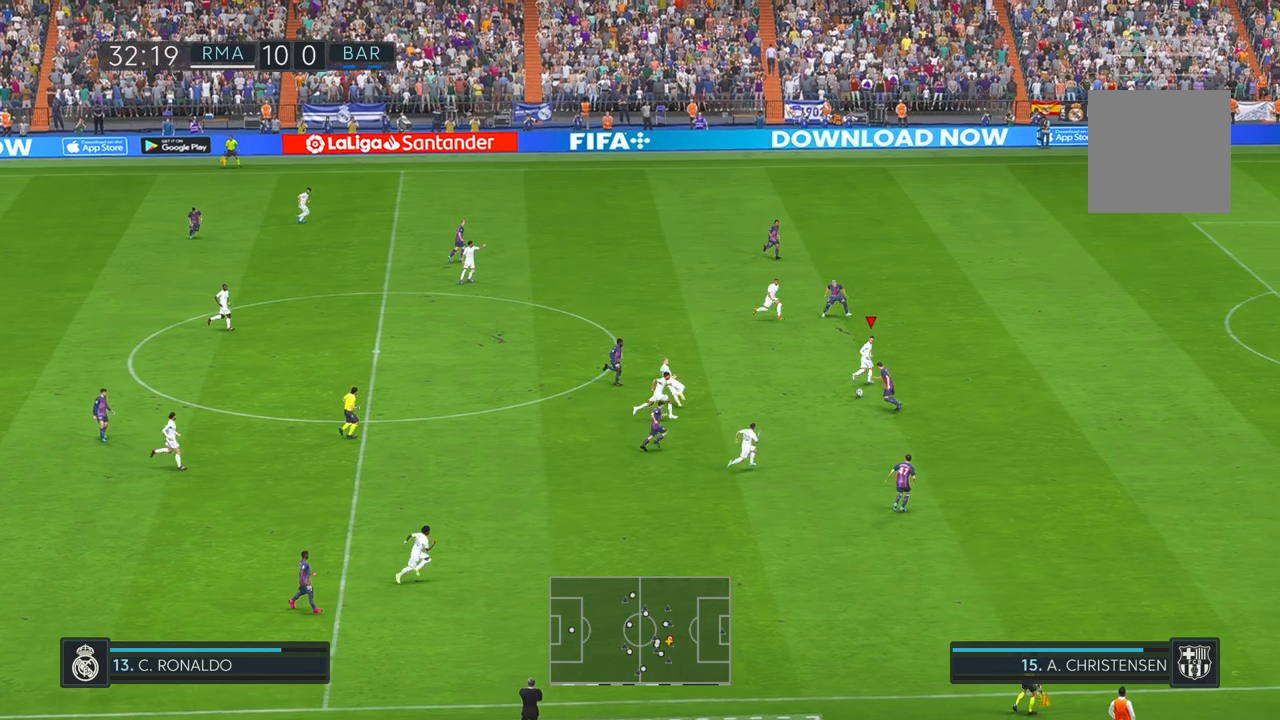
{"buttons": [], "left_stick": "up-right", "right_stick": "center", "events": []}
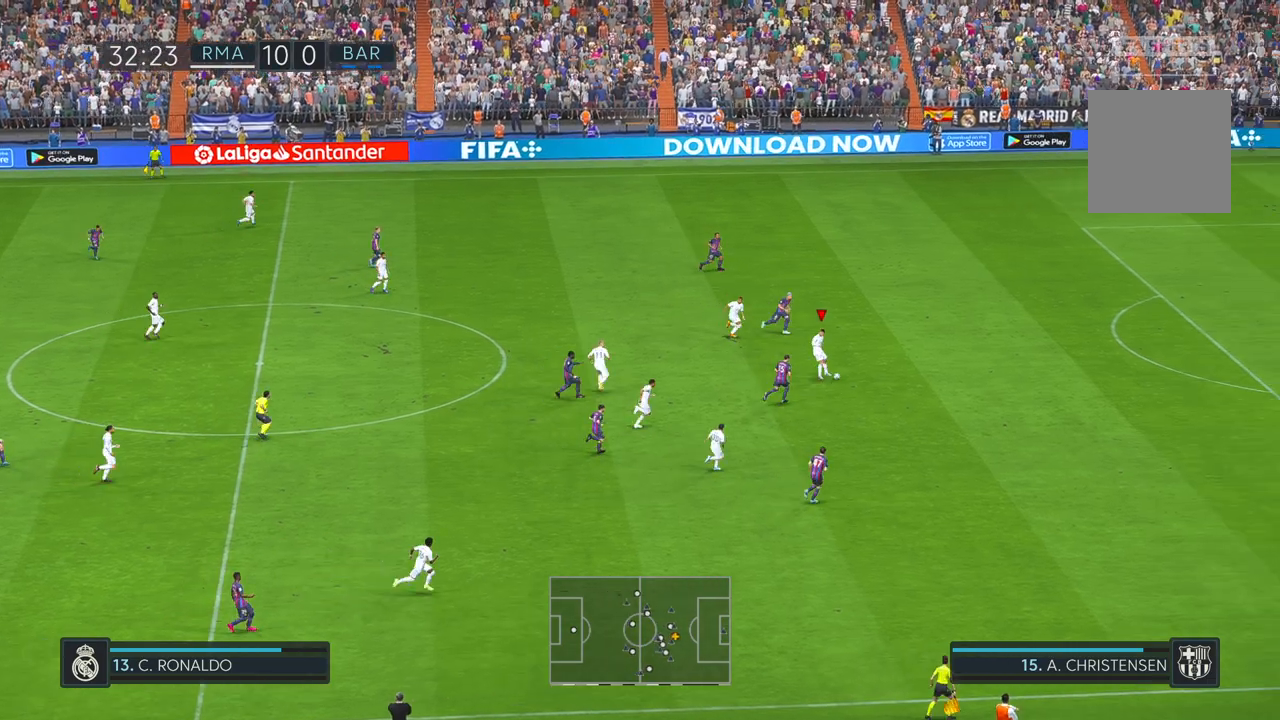
{"buttons": [], "left_stick": "up-right", "right_stick": "center", "events": []}
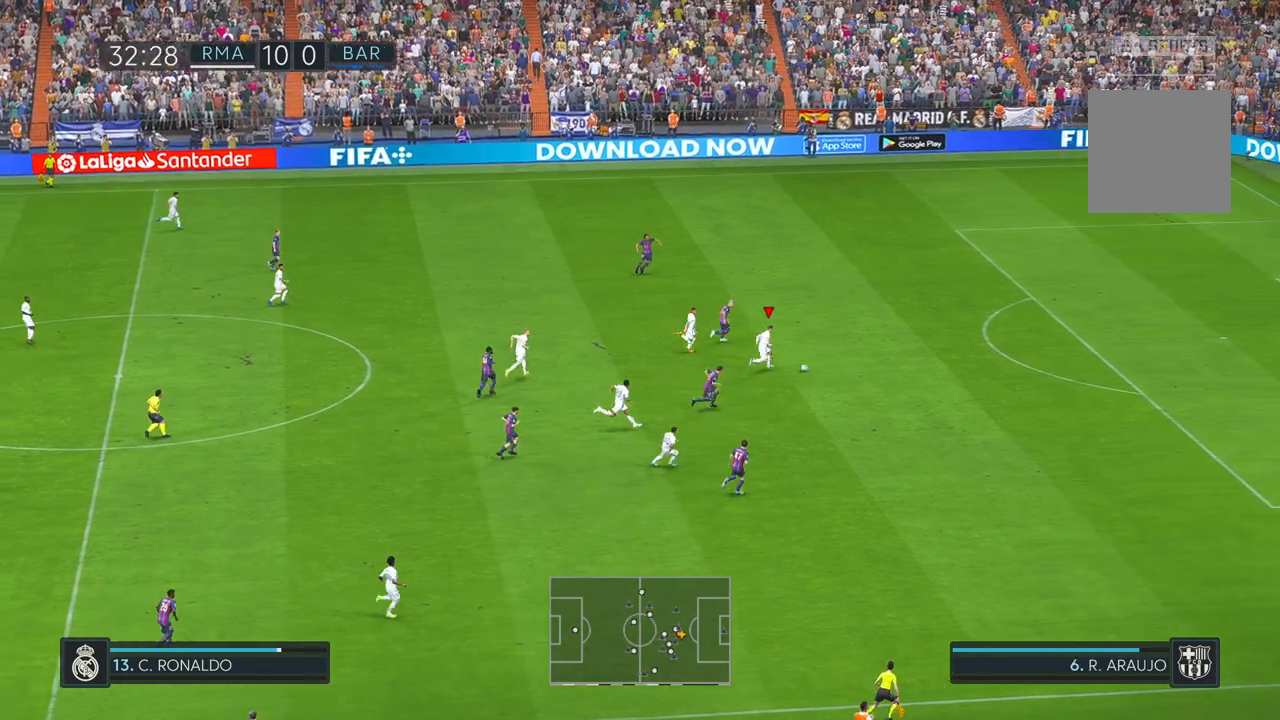
{"buttons": [], "left_stick": "up-right", "right_stick": "center", "events": []}
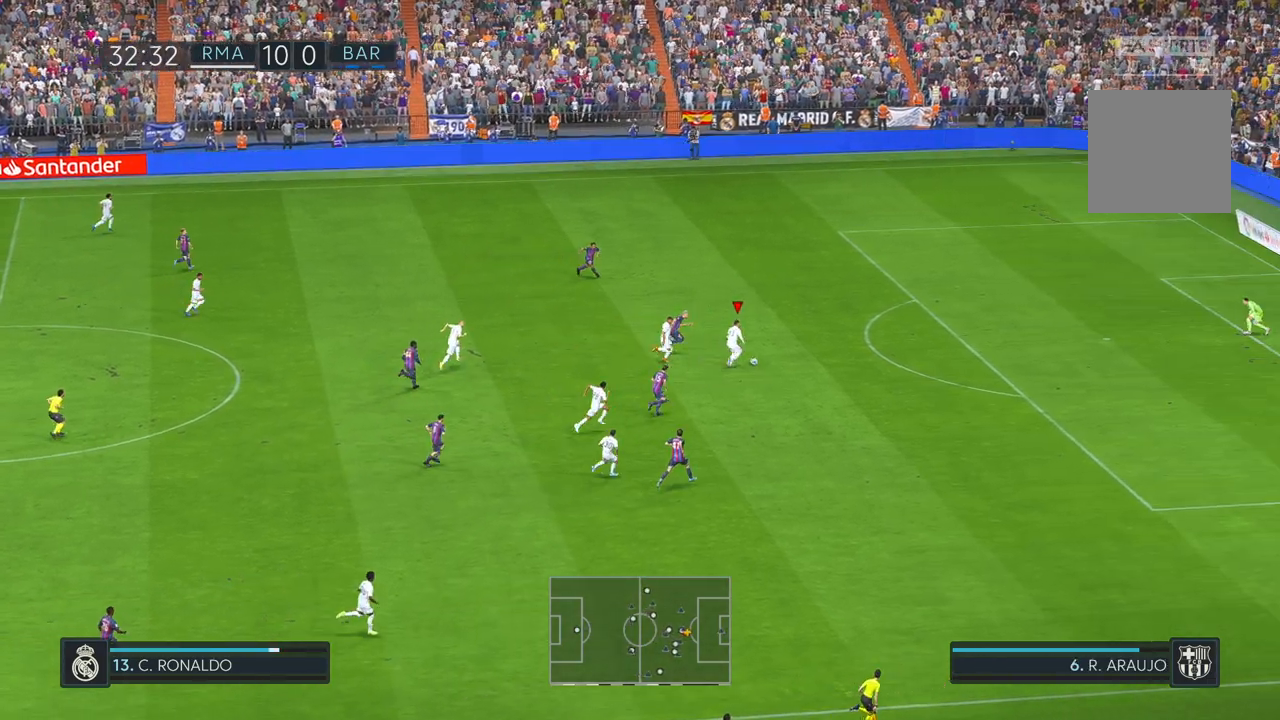
{"buttons": [], "left_stick": "up-right", "right_stick": "center", "events": []}
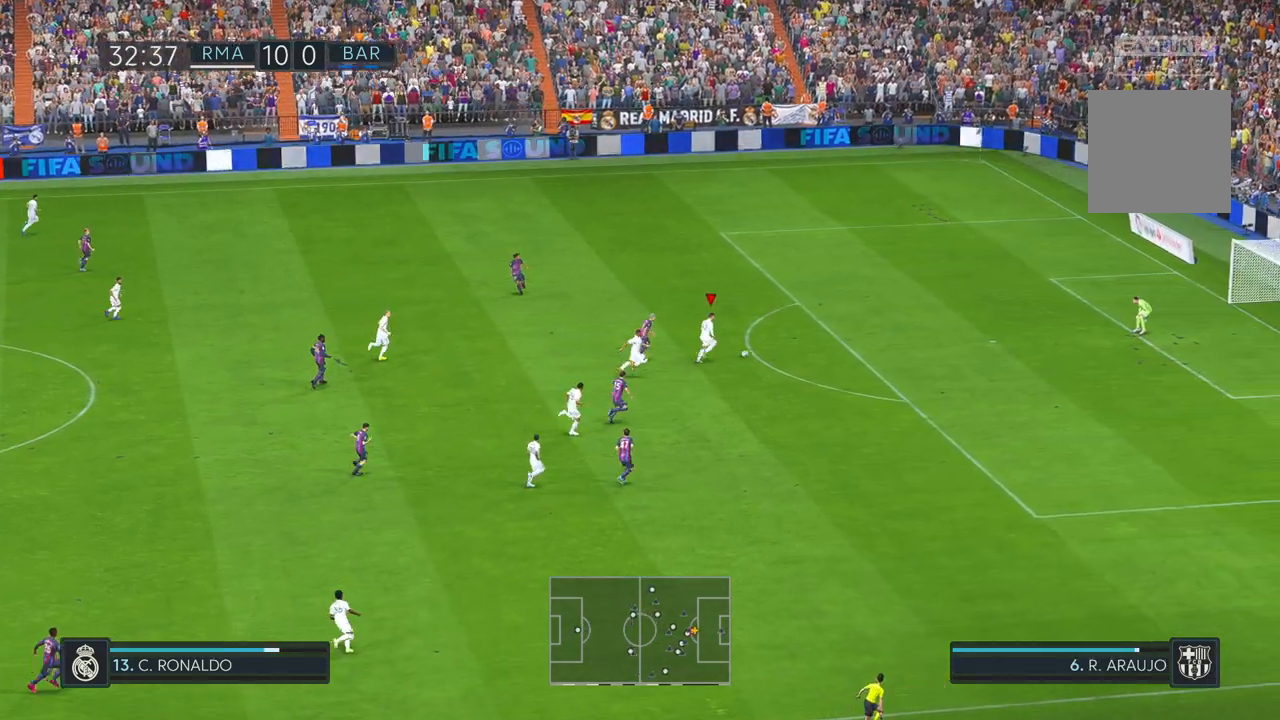
{"buttons": [], "left_stick": "right", "right_stick": "center", "events": [[333, "left_stick", "right"]]}
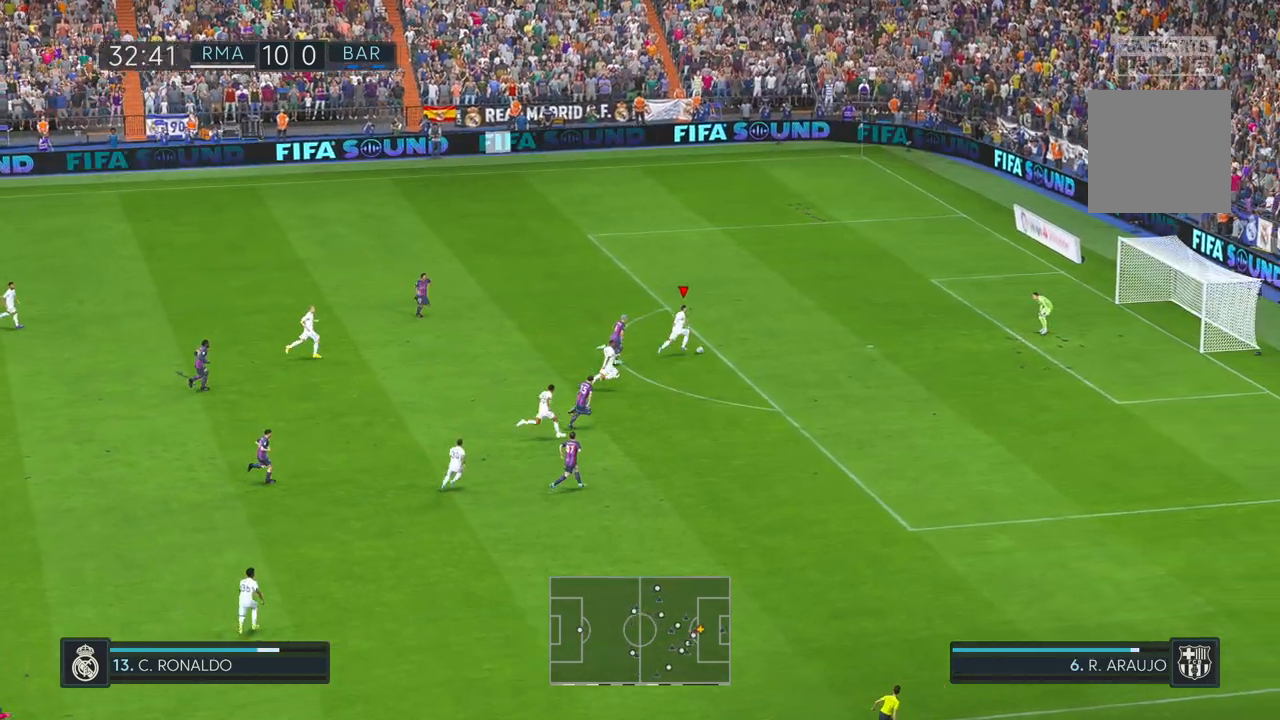
{"buttons": [], "left_stick": "down-right", "right_stick": "center", "events": [[50, "left_stick", "down-right"]]}
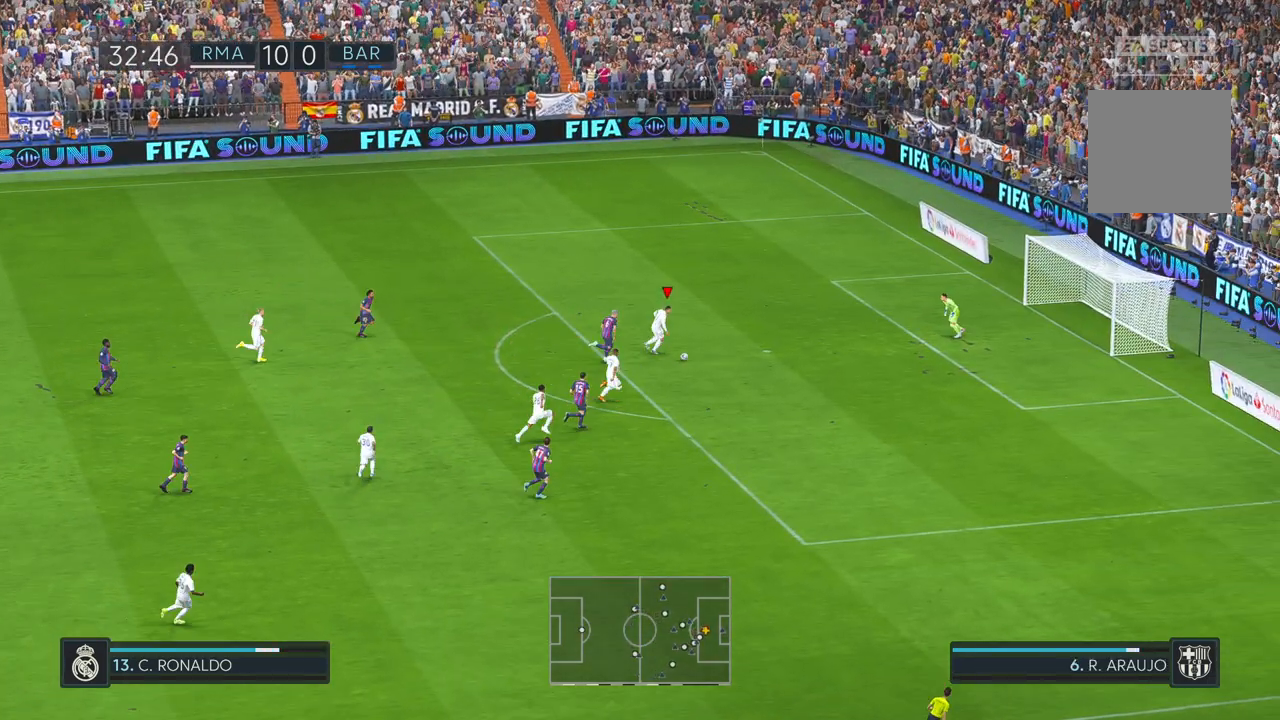
{"buttons": [], "left_stick": "down-right", "right_stick": "center", "events": []}
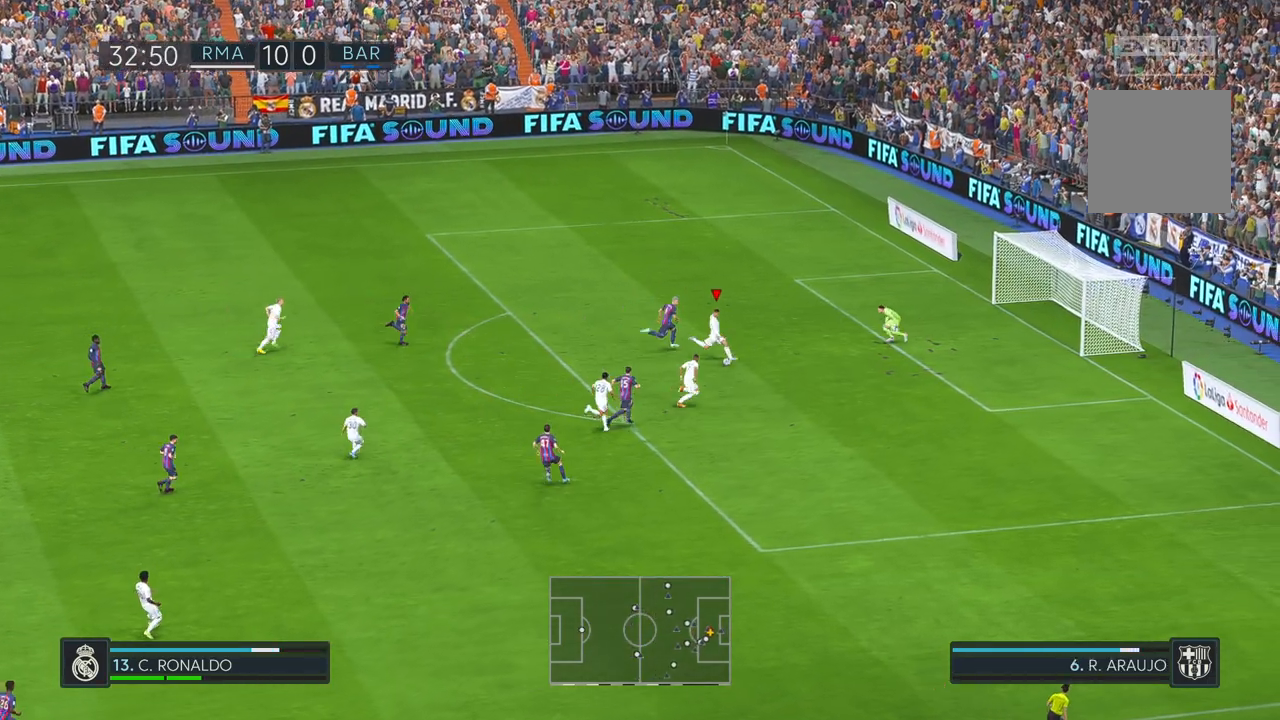
{"buttons": [], "left_stick": "up-left", "right_stick": "center", "events": [[133, "left_stick", "right"], [233, "left_stick", "up-right"], [350, "left_stick", "up"], [500, "left_stick", "up-left"]]}
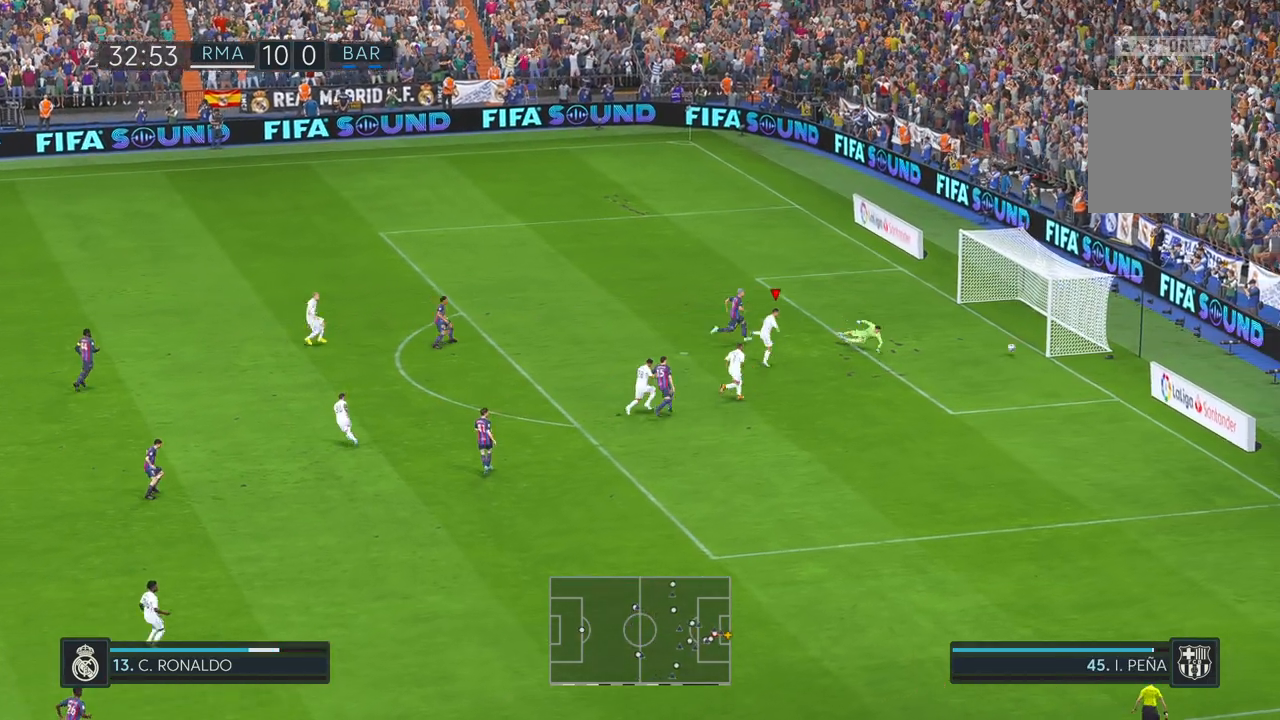
{"buttons": [], "left_stick": "left", "right_stick": "center", "events": [[333, "left_stick", "left"]]}
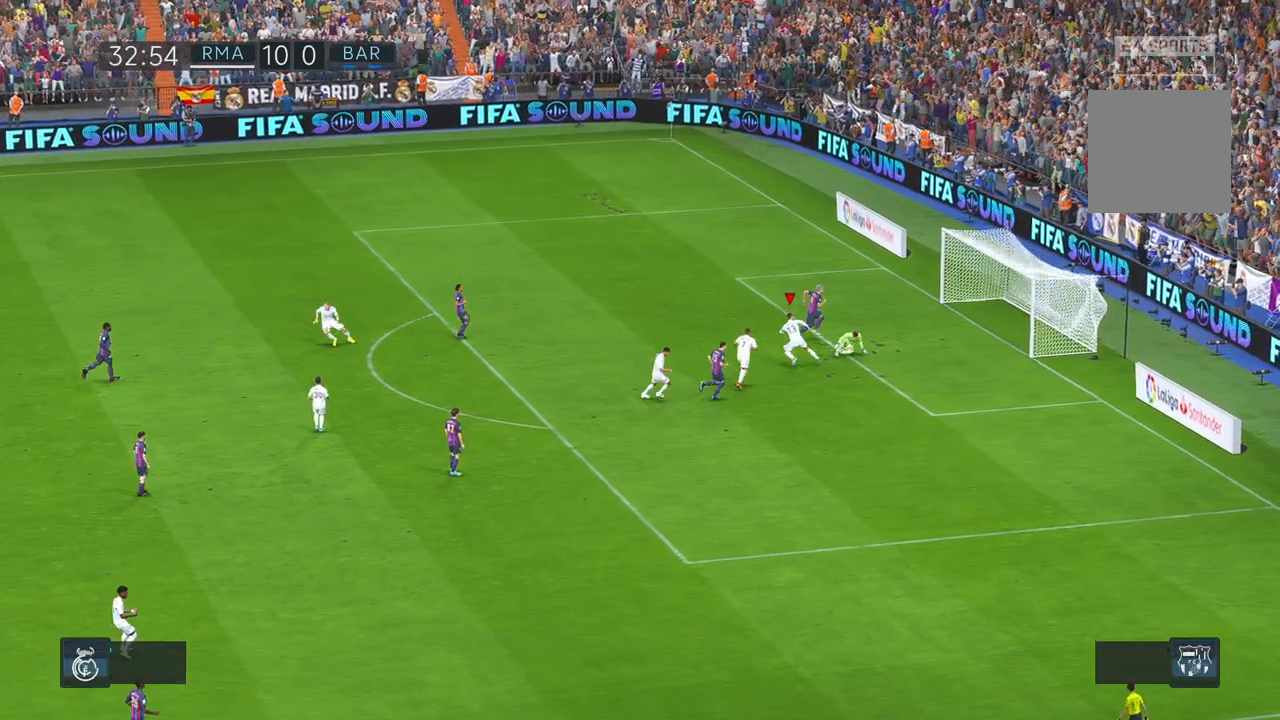
{"buttons": [], "left_stick": "left", "right_stick": "center", "events": []}
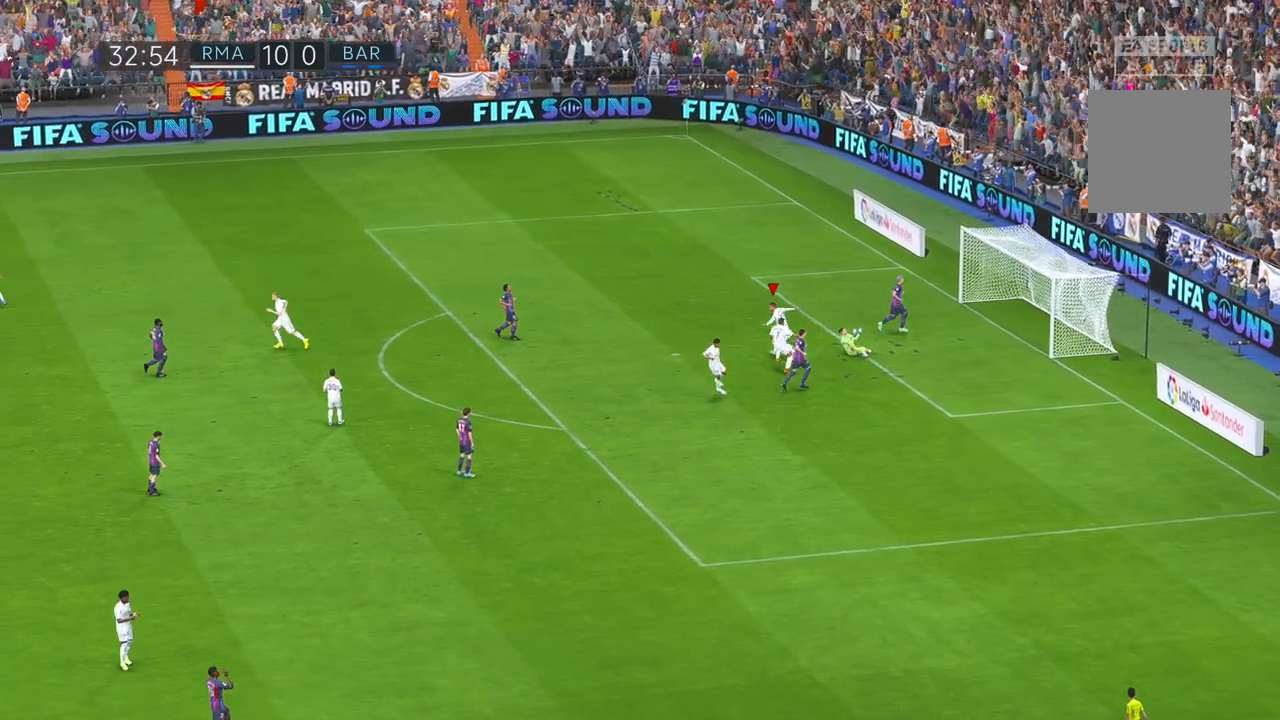
{"buttons": [], "left_stick": "center", "right_stick": "center", "events": [[33, "left_stick", "center"], [333, "A", "down"], [467, "A", "up"]]}
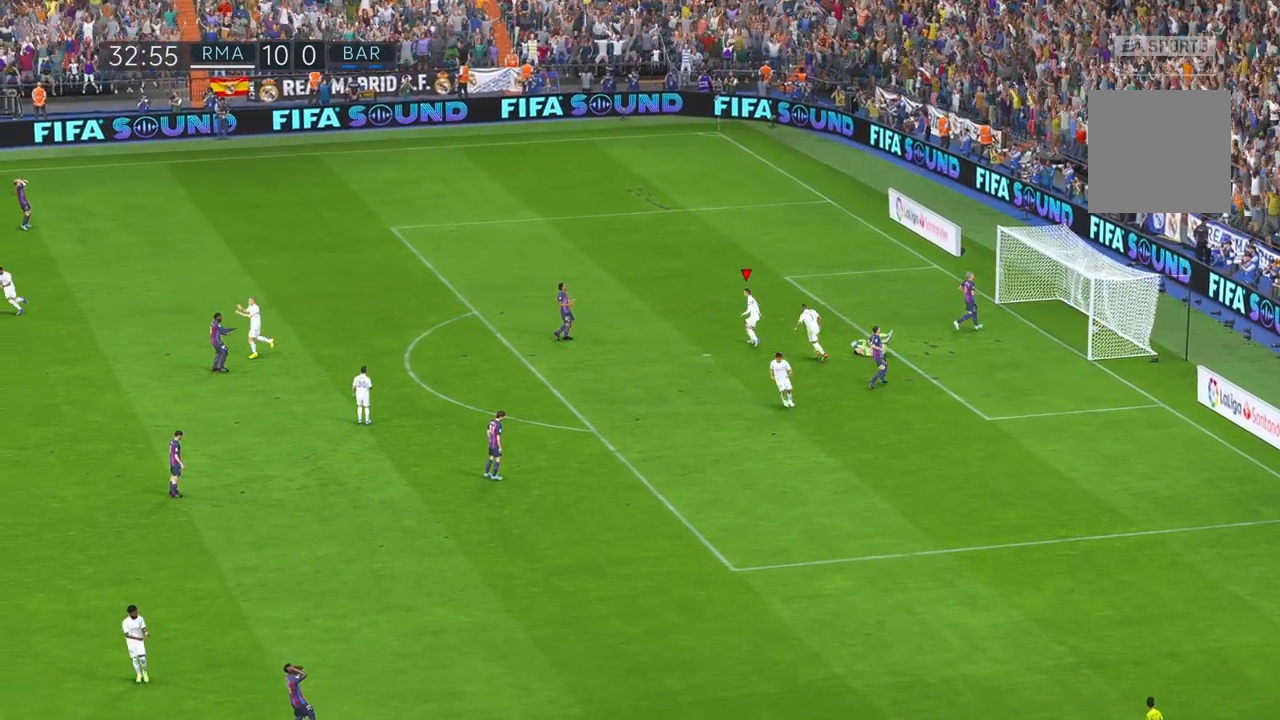
{"buttons": [], "left_stick": "center", "right_stick": "center", "events": []}
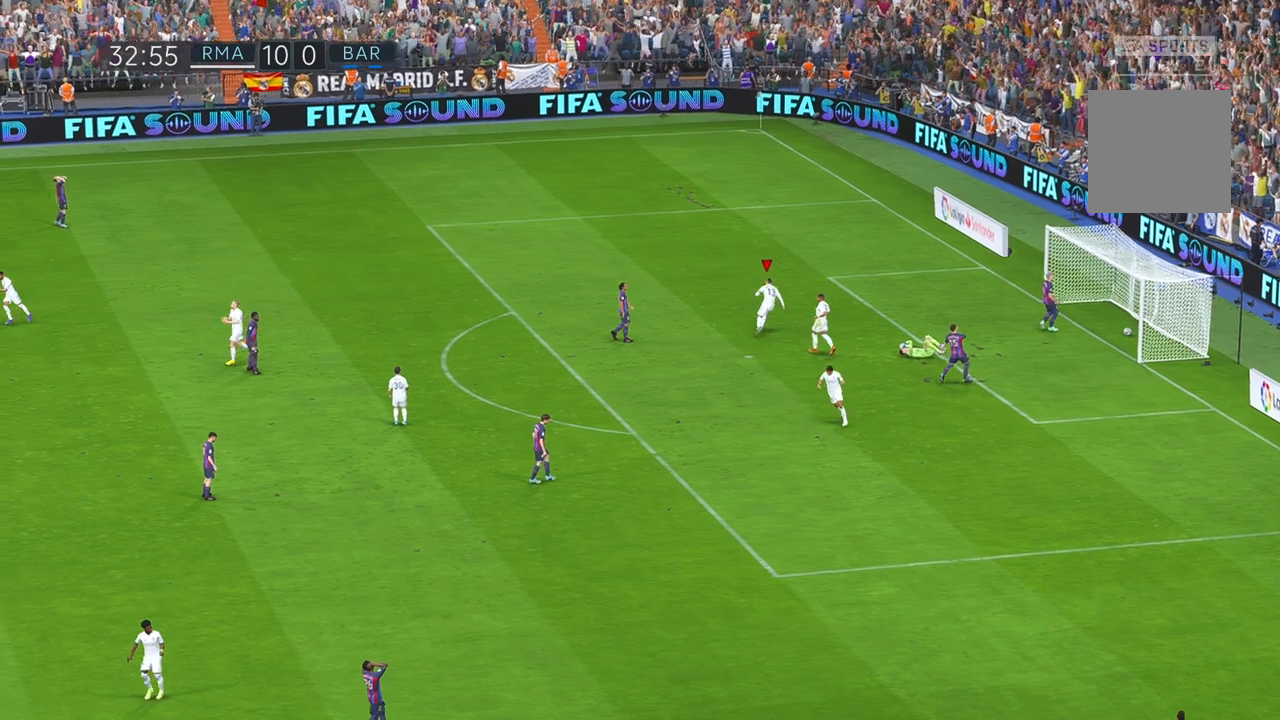
{"buttons": [], "left_stick": "center", "right_stick": "center", "events": []}
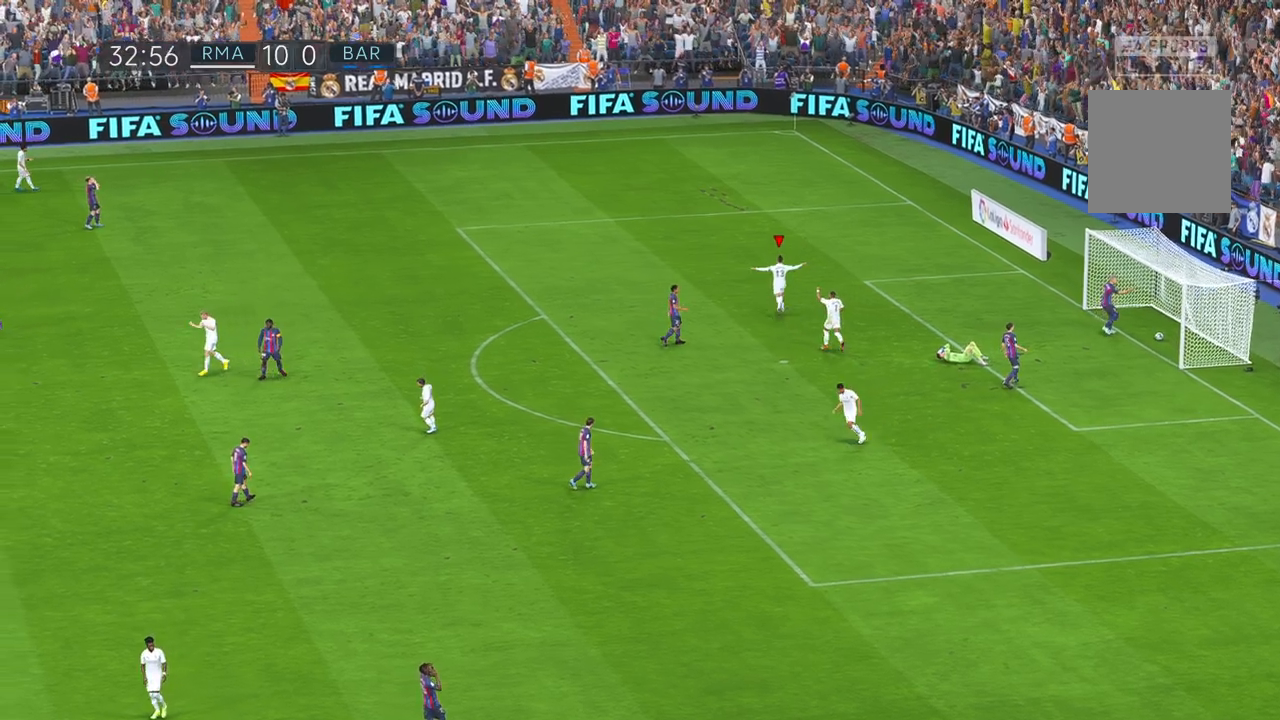
{"buttons": [], "left_stick": "center", "right_stick": "center", "events": []}
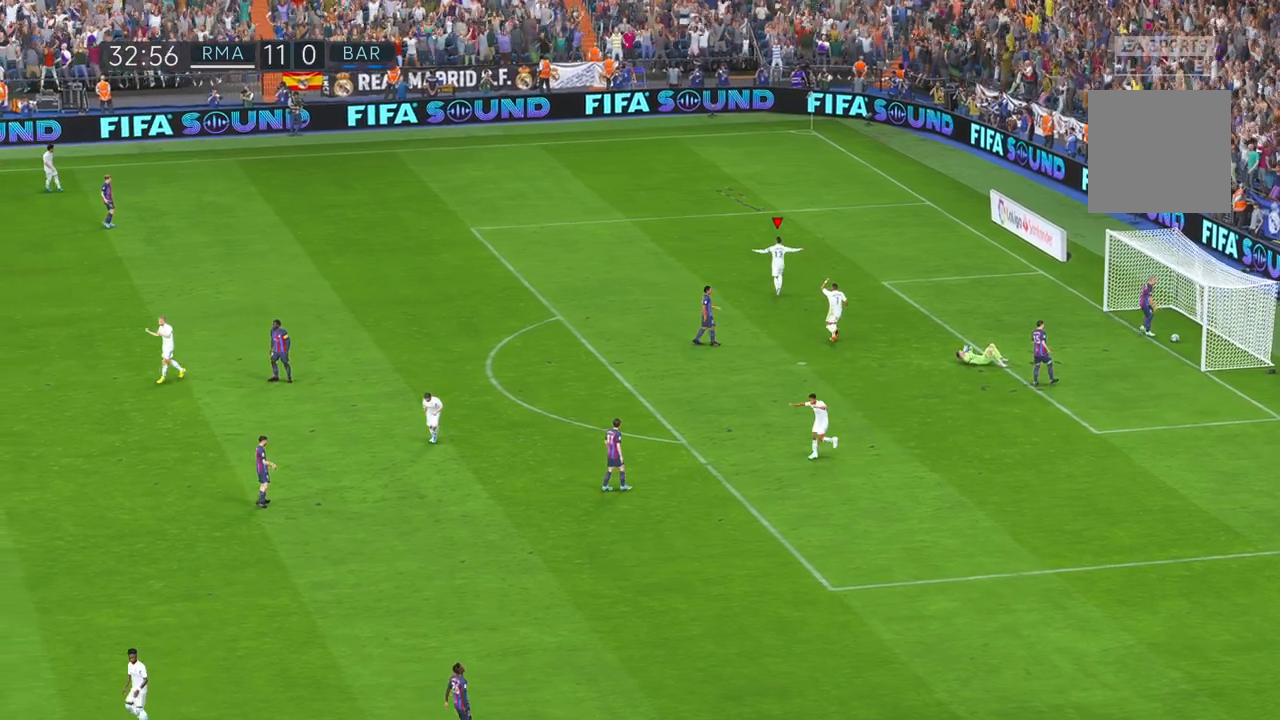
{"buttons": [], "left_stick": "center", "right_stick": "center", "events": []}
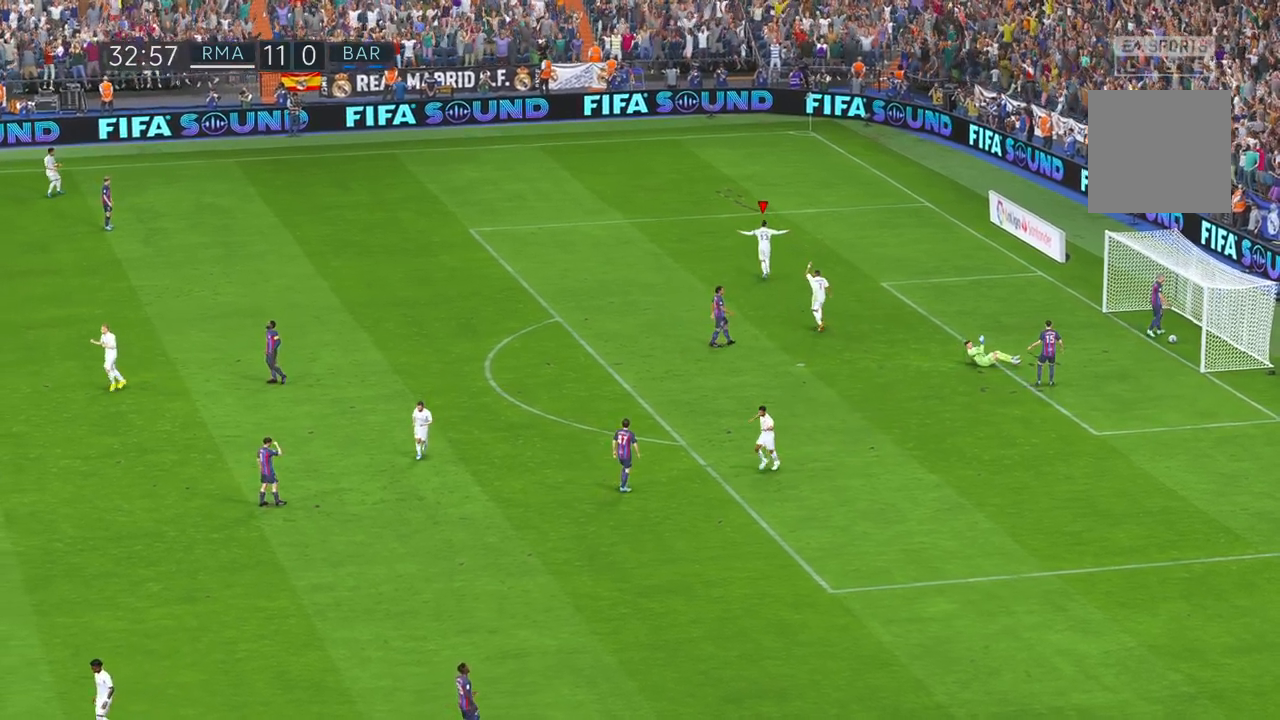
{"buttons": [], "left_stick": "center", "right_stick": "center", "events": []}